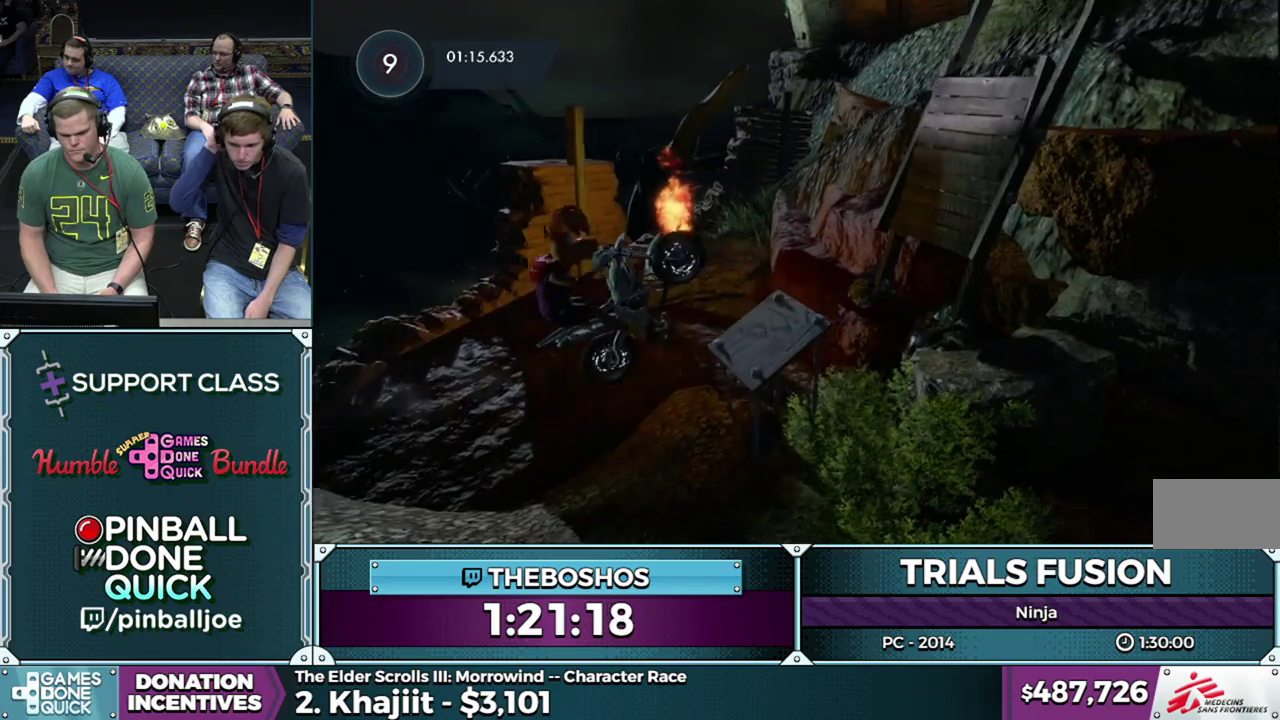
Gameplay with a controller (Xbox layout); each line is a JSON object with the inputs held at the frame after it. "events" lists button and stick changes between this image and that frame as [ms after this image, input, new state], when the widget could be followed in between. This overlay highlights the sticks when they move; stick clicks (L3) are not distinguishable. Not read: L1 L3 R1 R2 R3 left_stick.
{"buttons": [], "events": []}
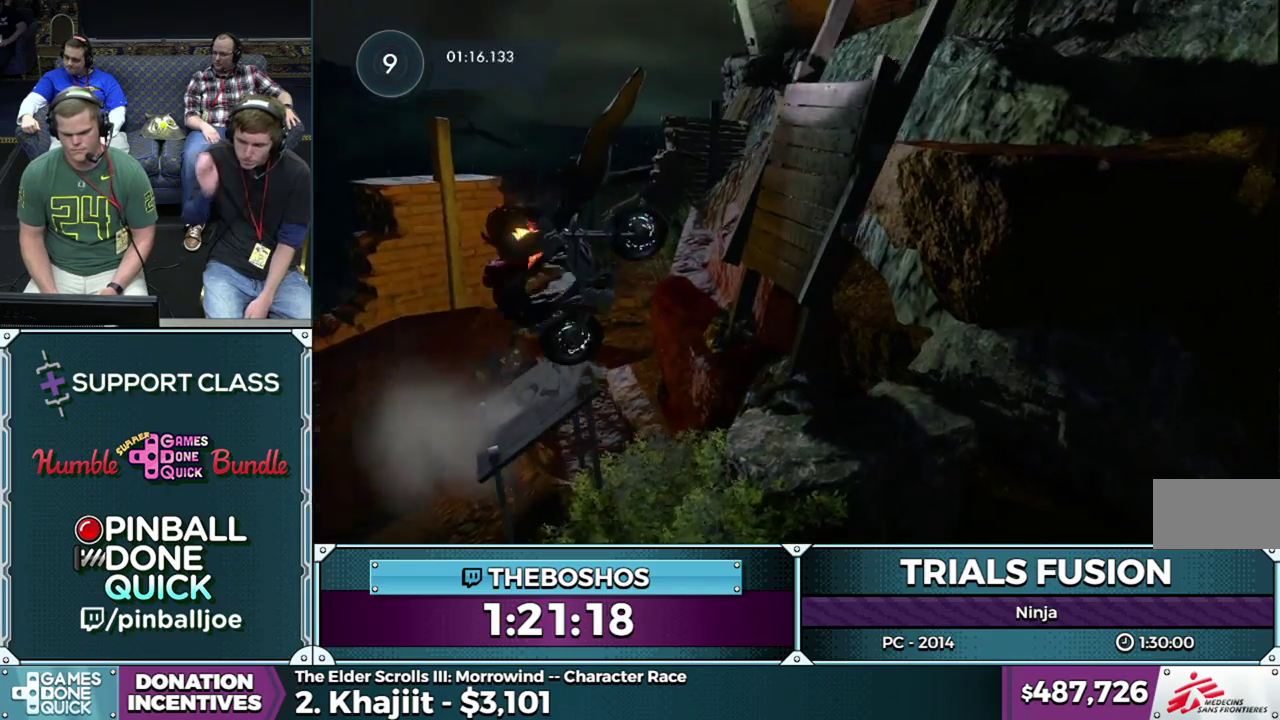
{"buttons": [], "events": []}
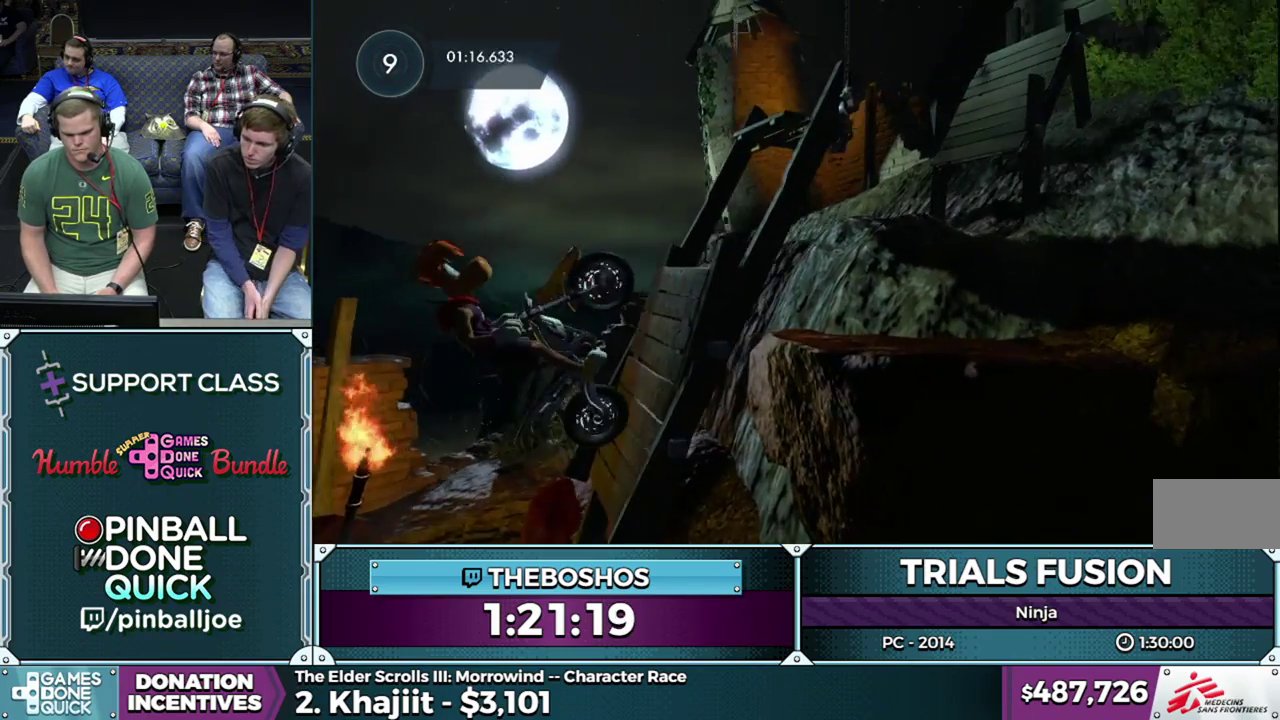
{"buttons": [], "events": []}
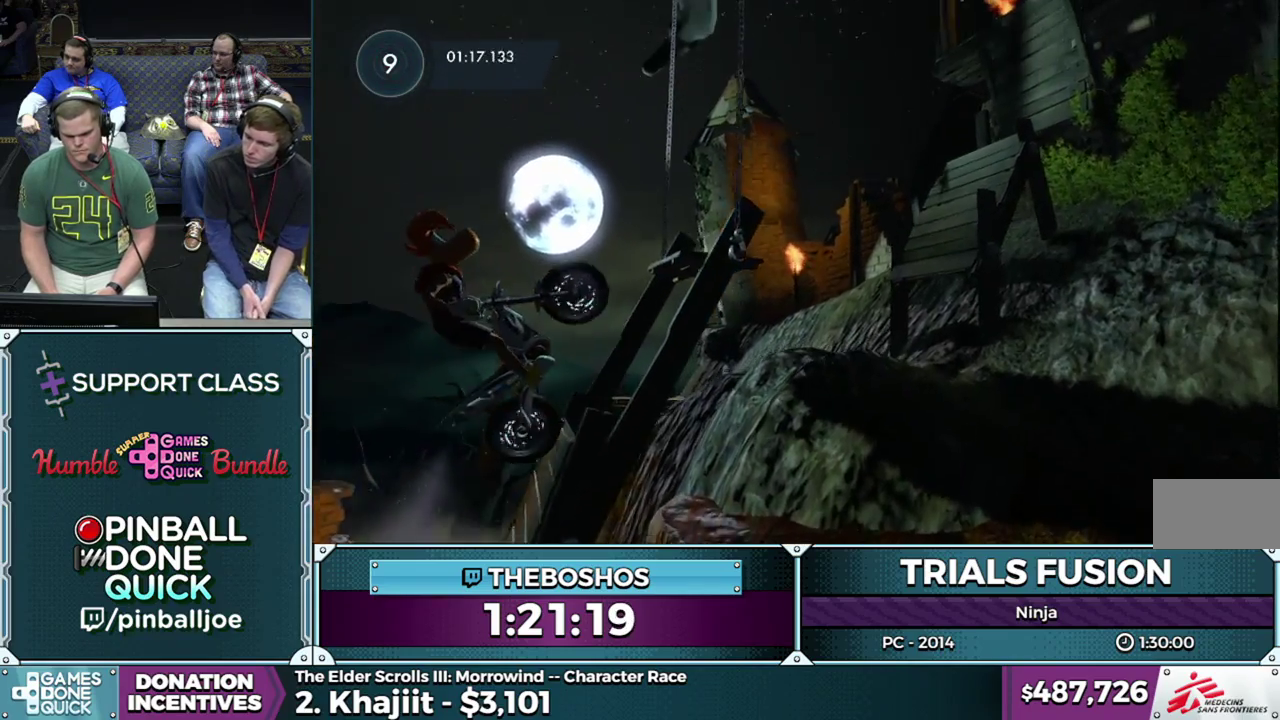
{"buttons": [], "events": []}
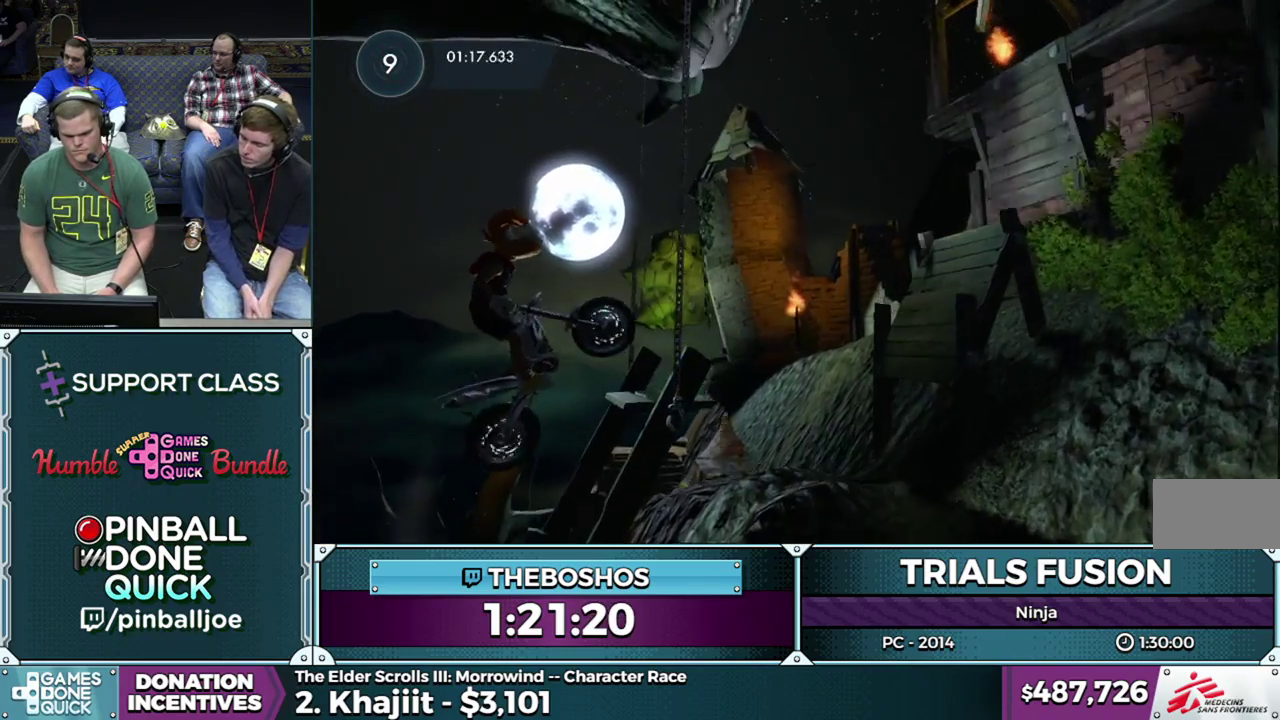
{"buttons": ["L2"], "events": [[200, "L2", "down"]]}
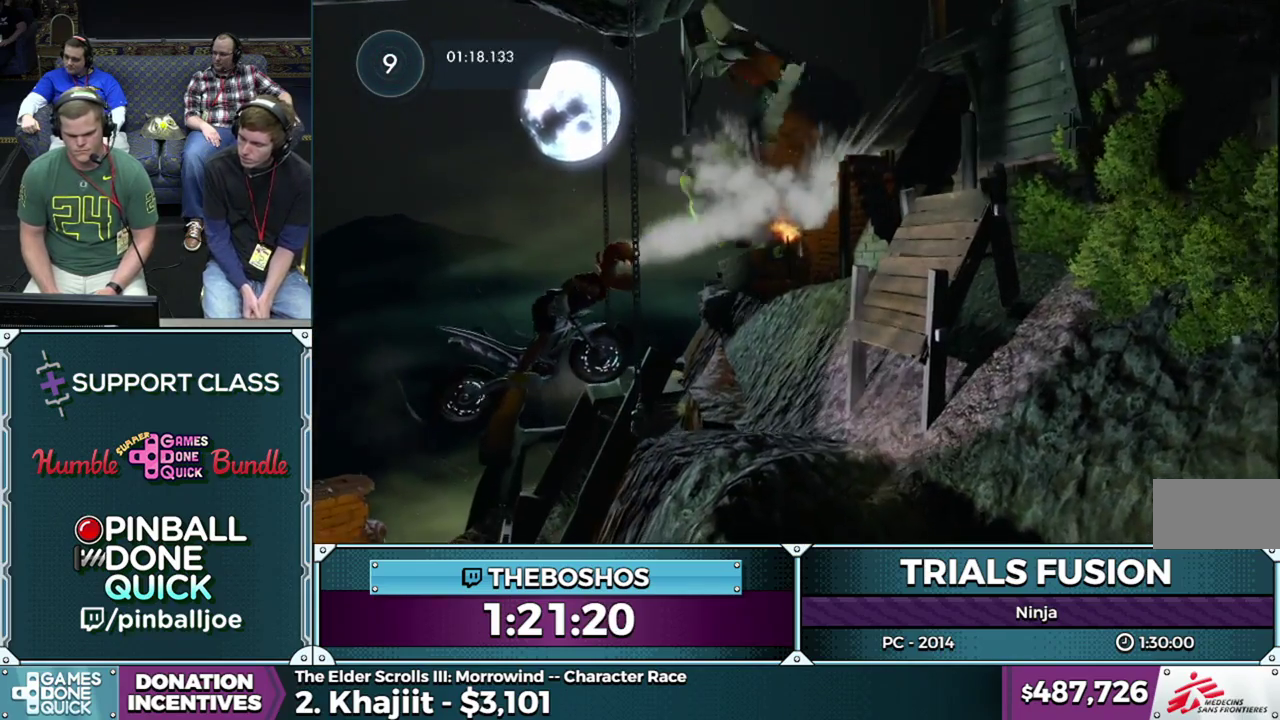
{"buttons": [], "events": [[117, "L2", "up"], [200, "L2", "down"], [283, "L2", "up"], [350, "L2", "down"], [433, "L2", "up"]]}
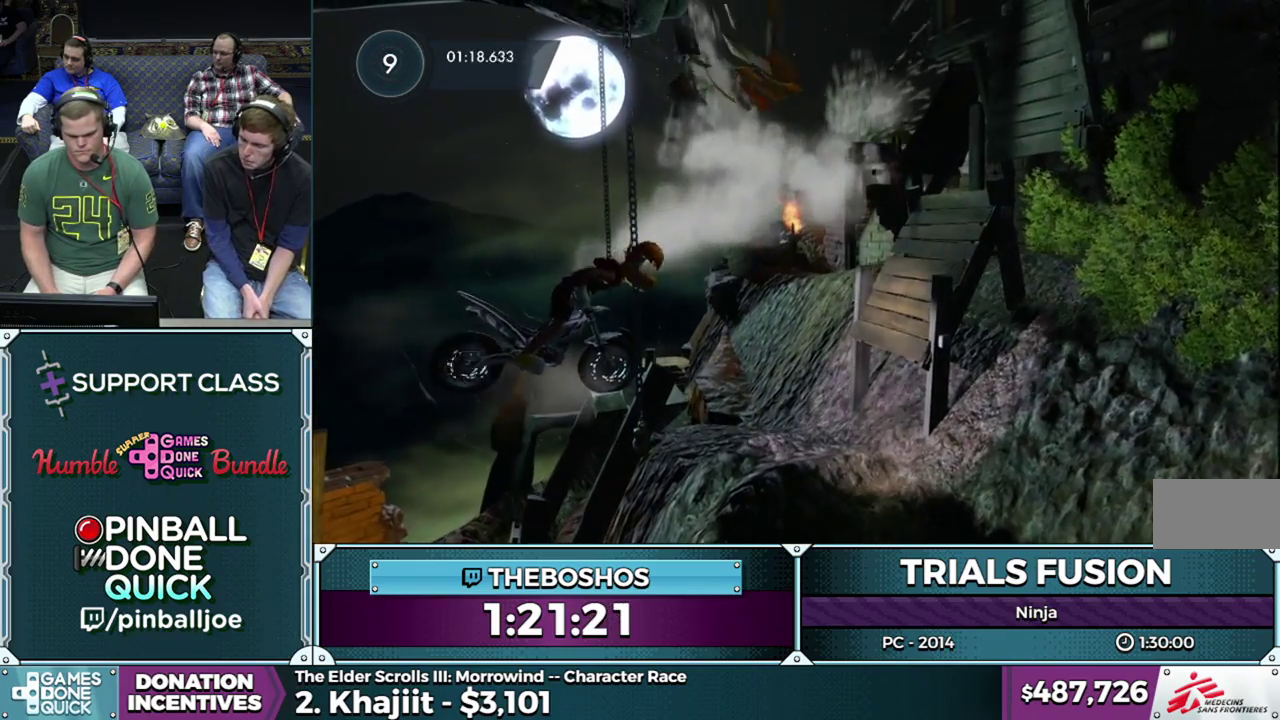
{"buttons": [], "events": [[17, "L2", "down"], [450, "L2", "up"]]}
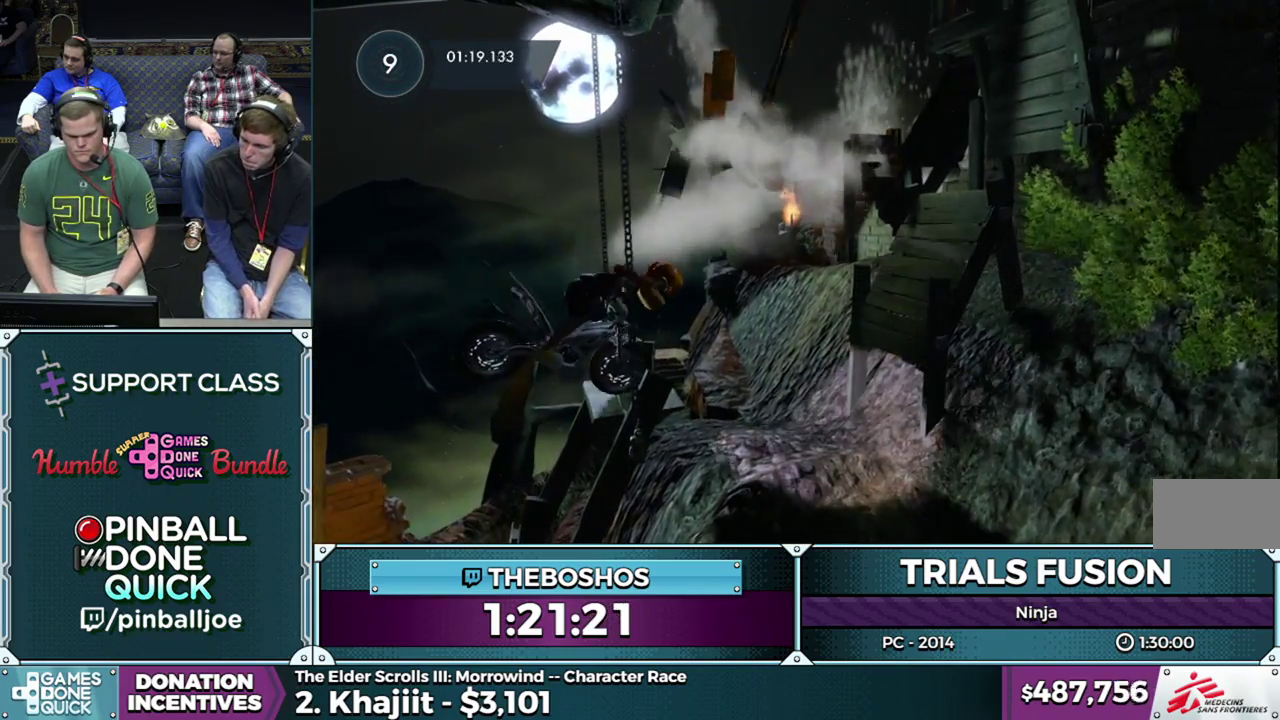
{"buttons": [], "events": []}
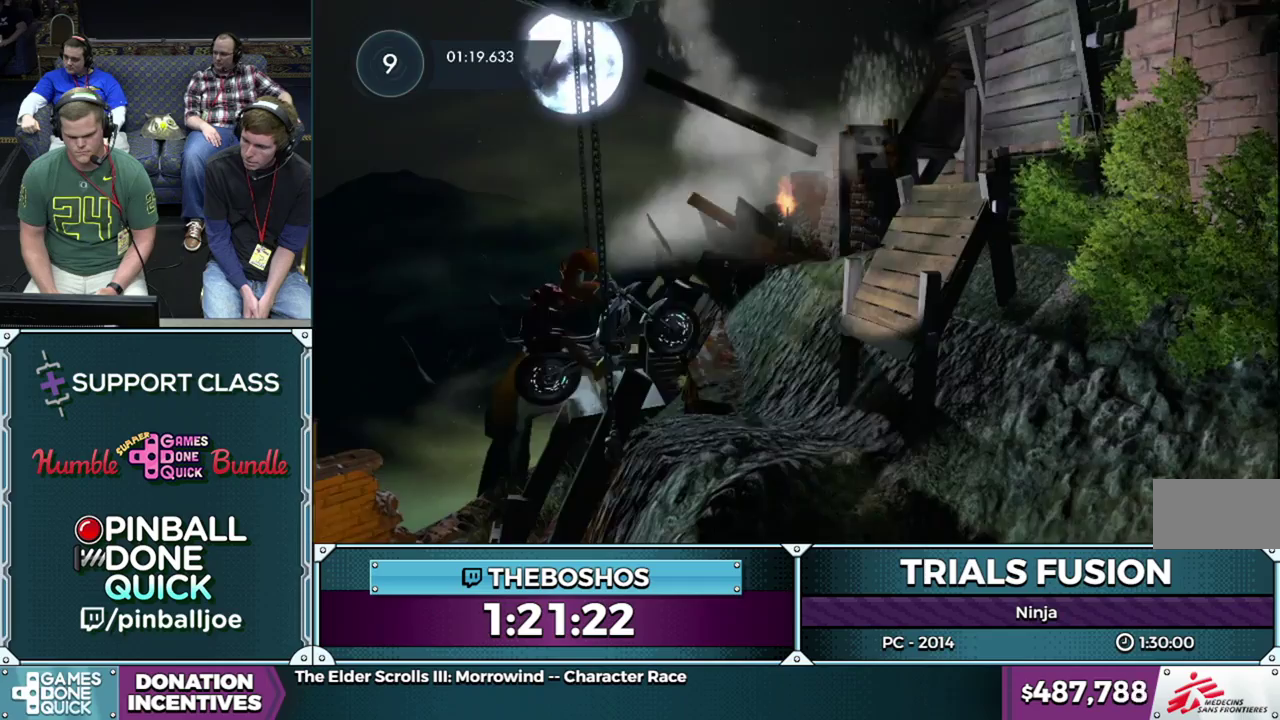
{"buttons": [], "events": []}
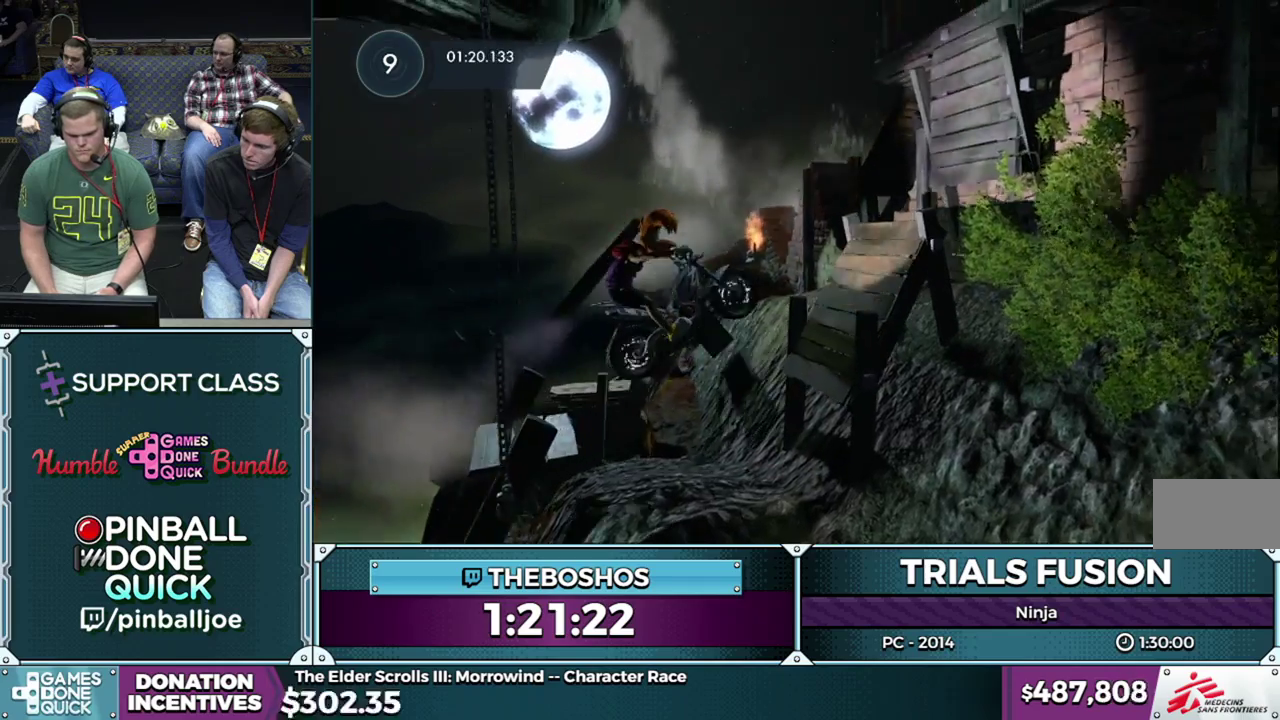
{"buttons": [], "events": []}
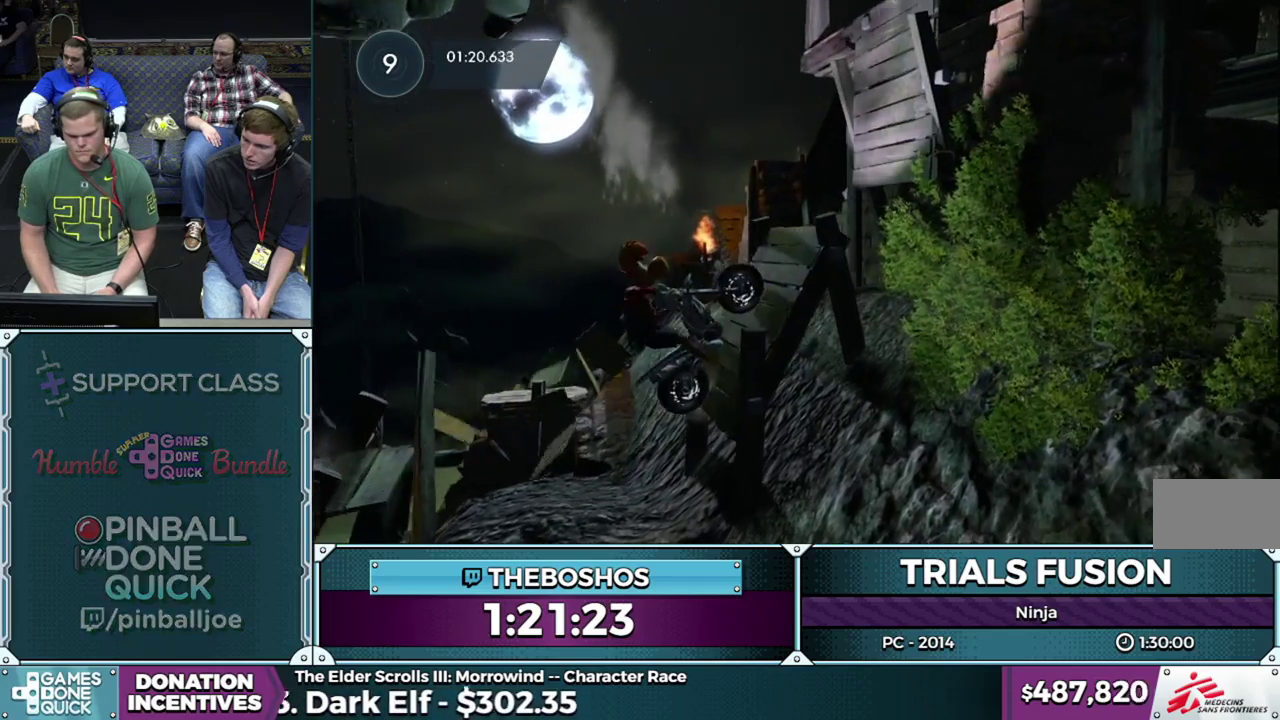
{"buttons": [], "events": []}
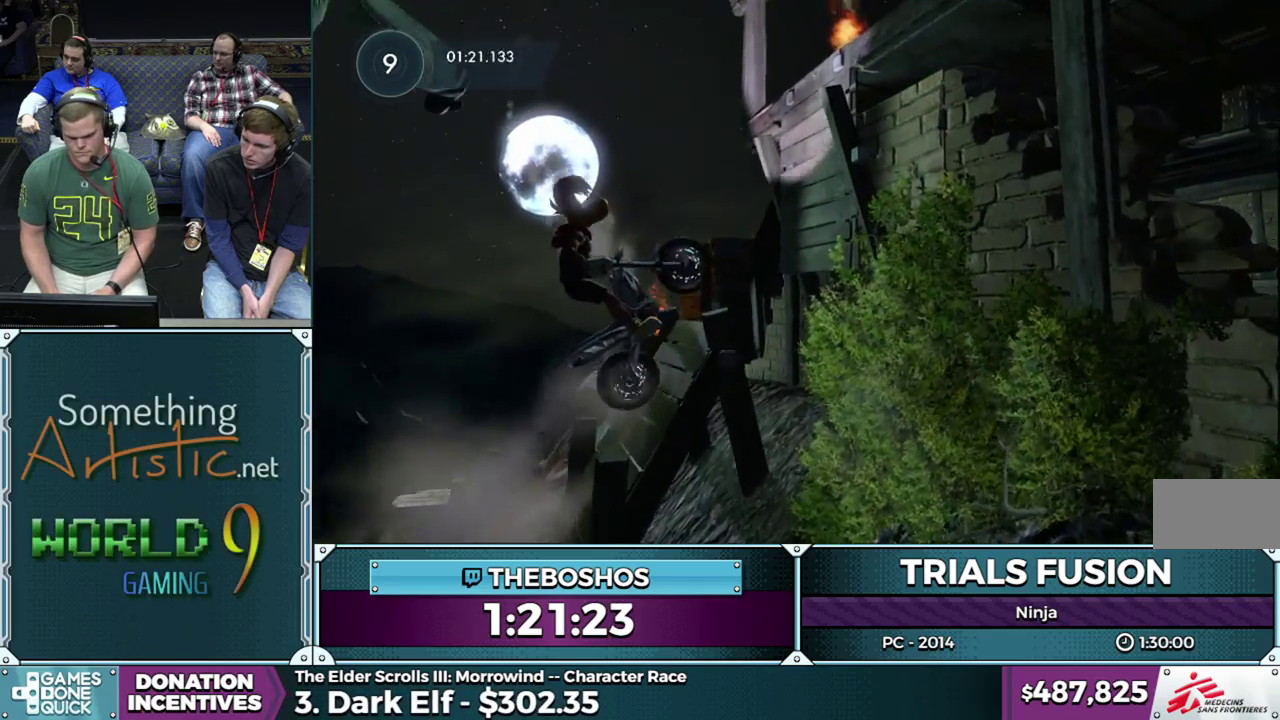
{"buttons": [], "events": []}
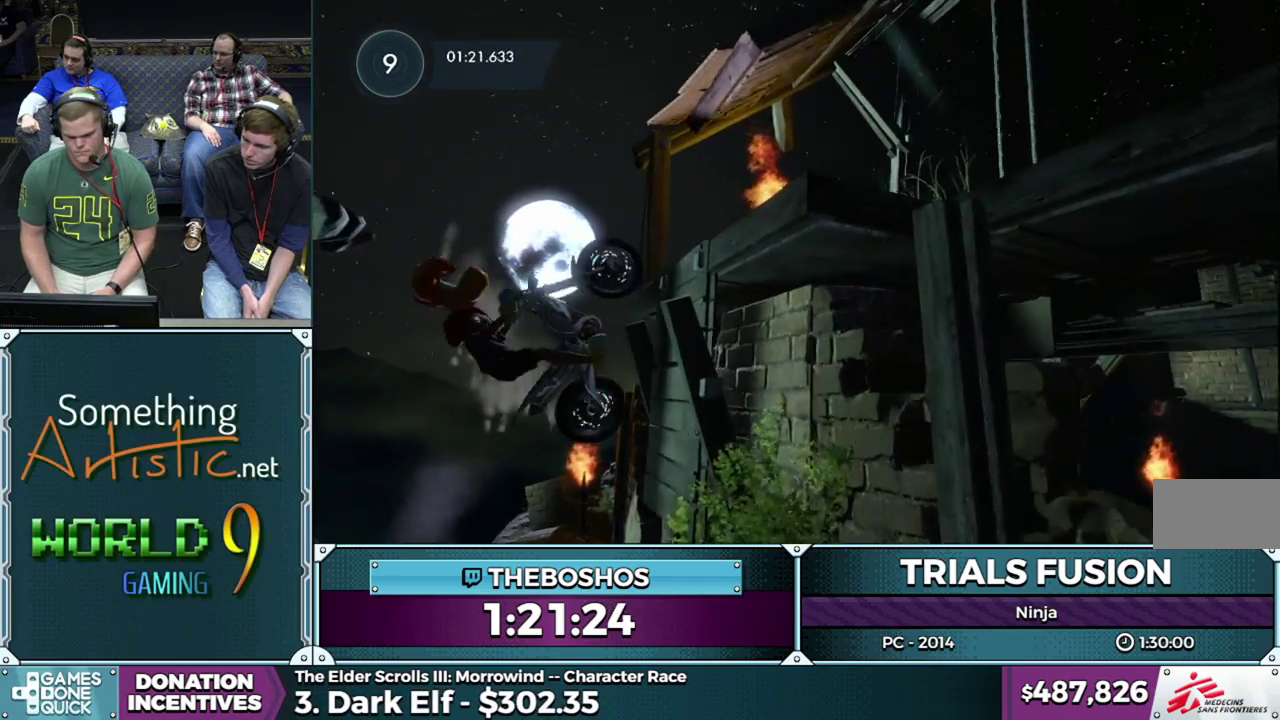
{"buttons": [], "events": []}
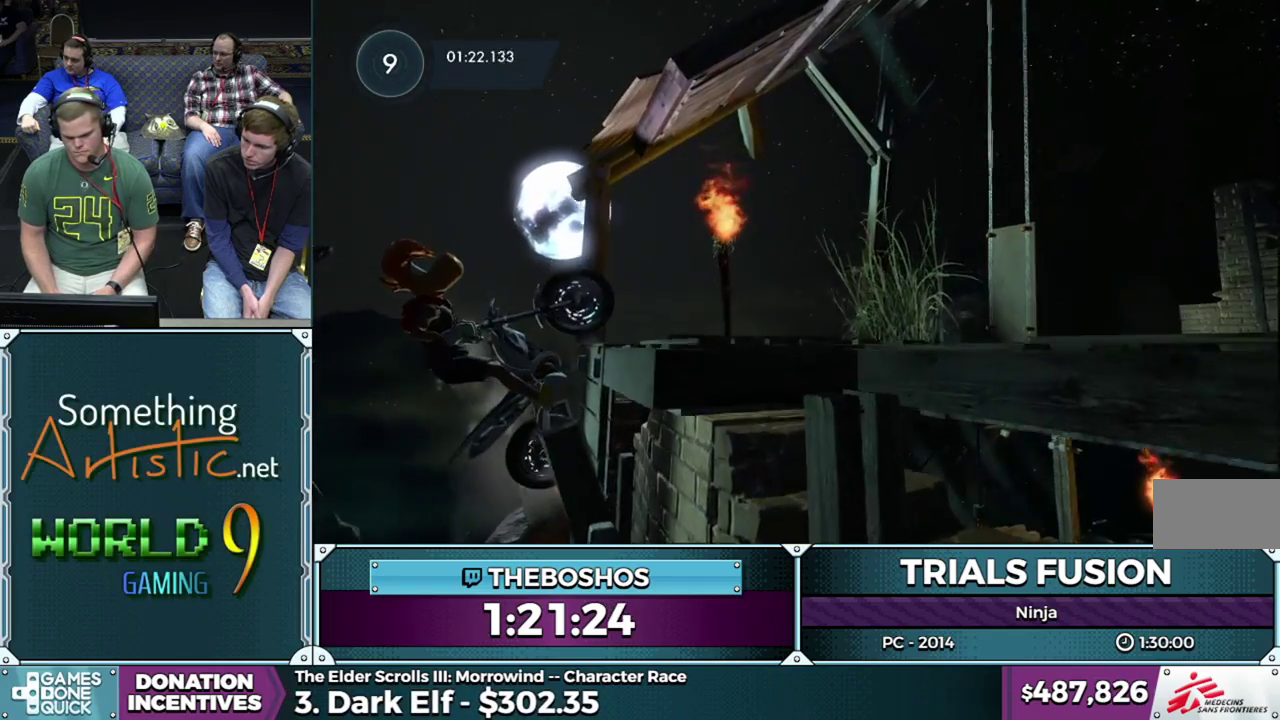
{"buttons": [], "events": []}
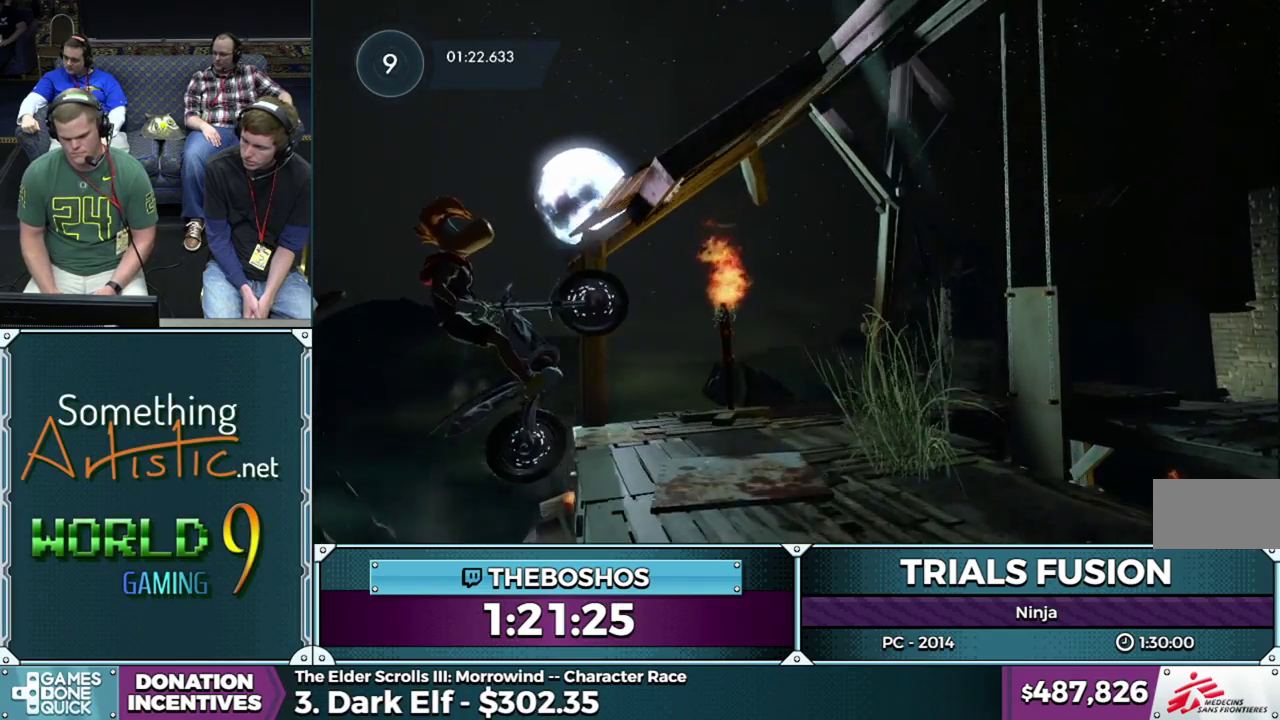
{"buttons": ["L2"], "events": [[350, "L2", "down"]]}
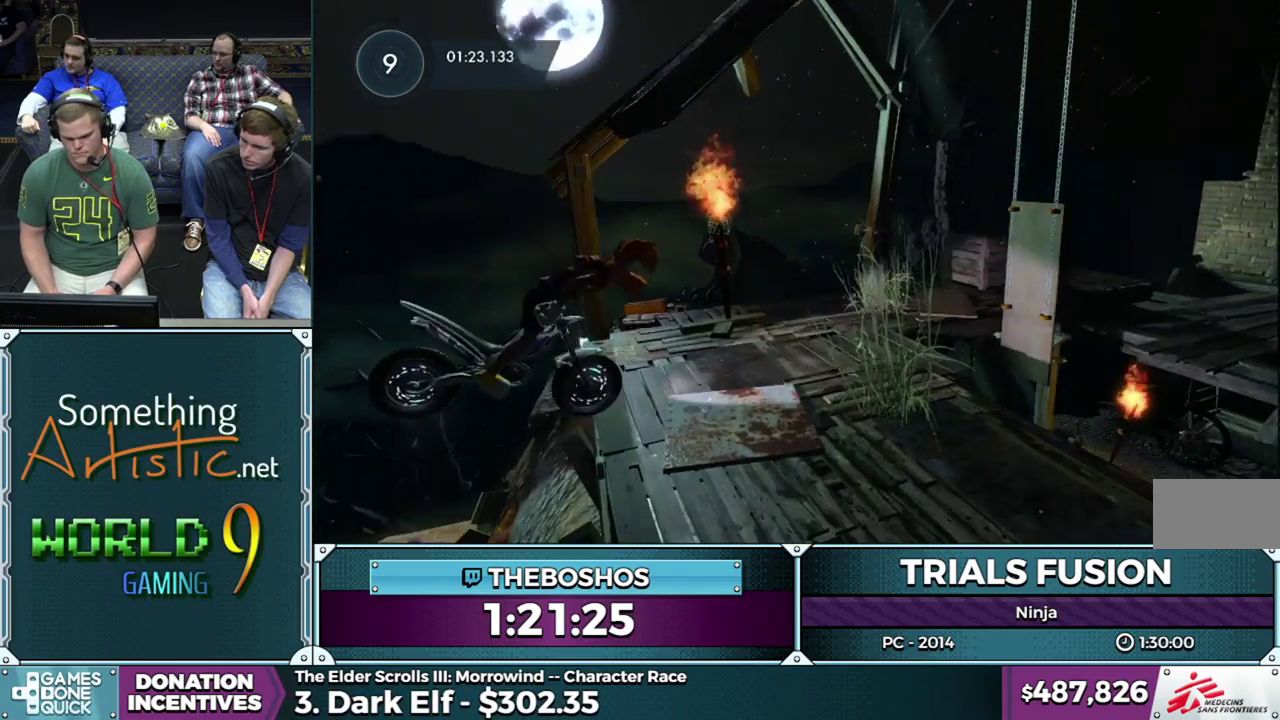
{"buttons": [], "events": [[500, "L2", "up"]]}
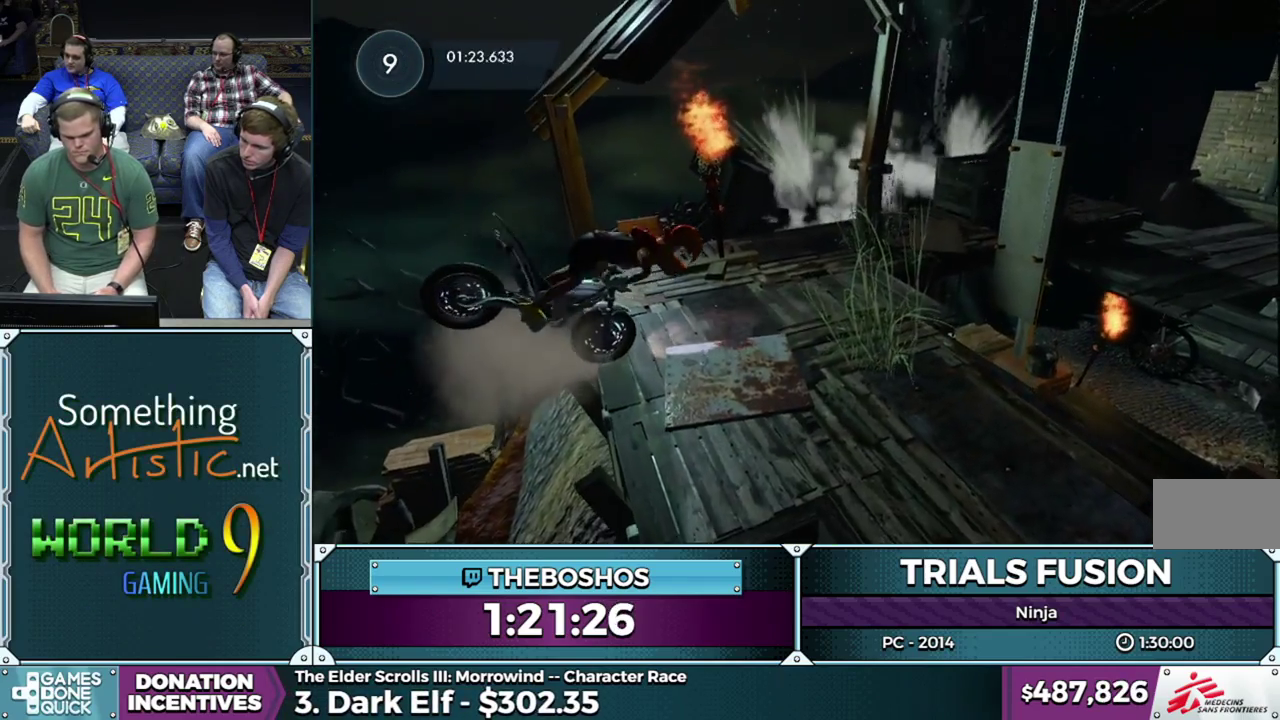
{"buttons": [], "events": []}
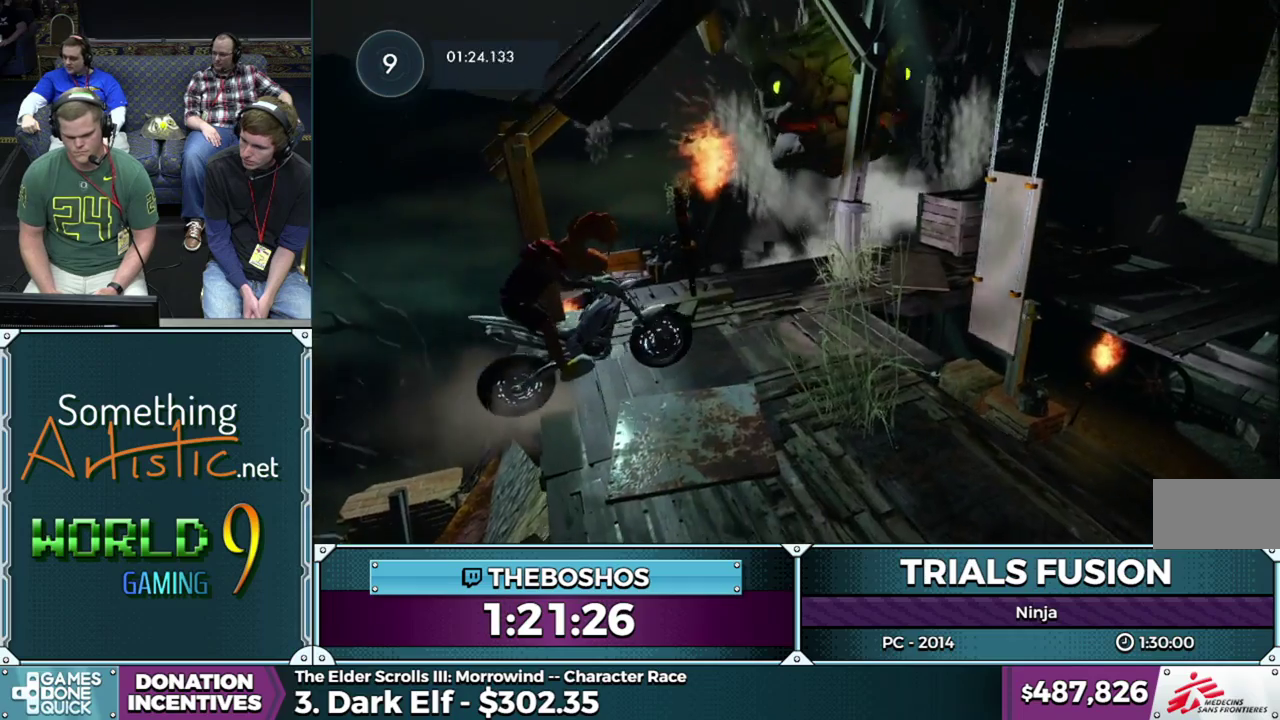
{"buttons": [], "events": []}
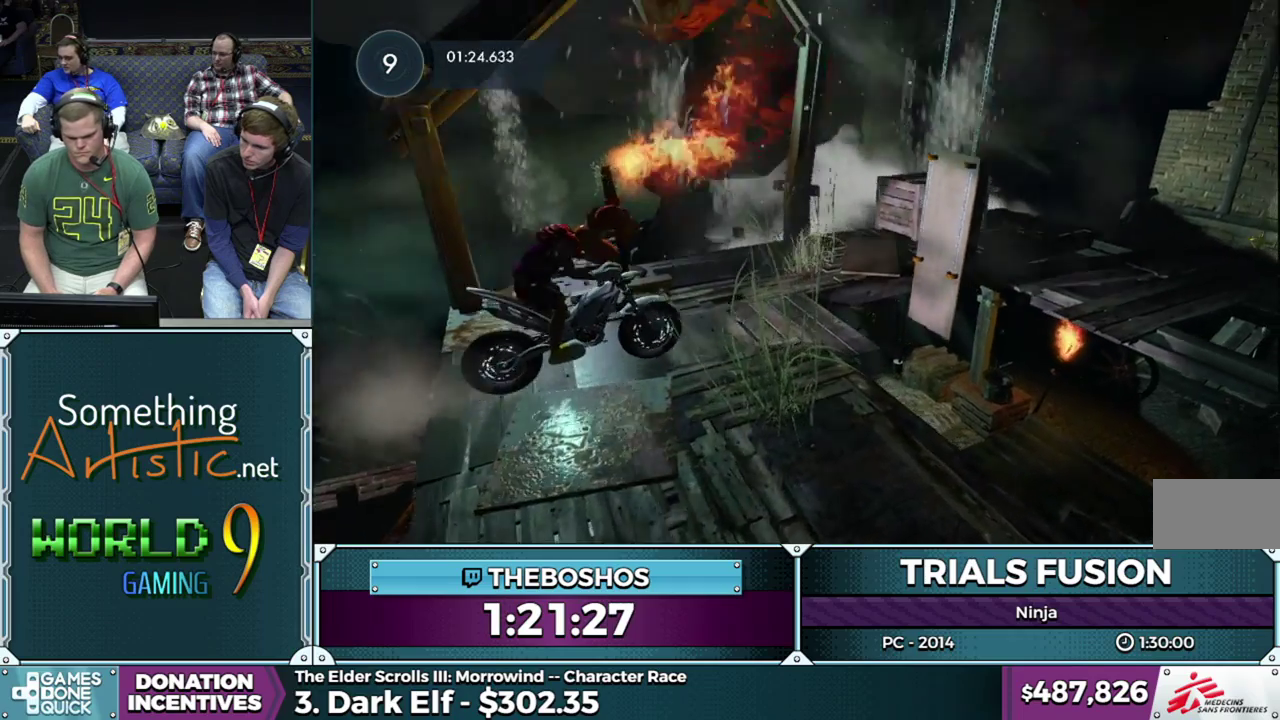
{"buttons": [], "events": [[117, "L2", "down"], [367, "L2", "up"]]}
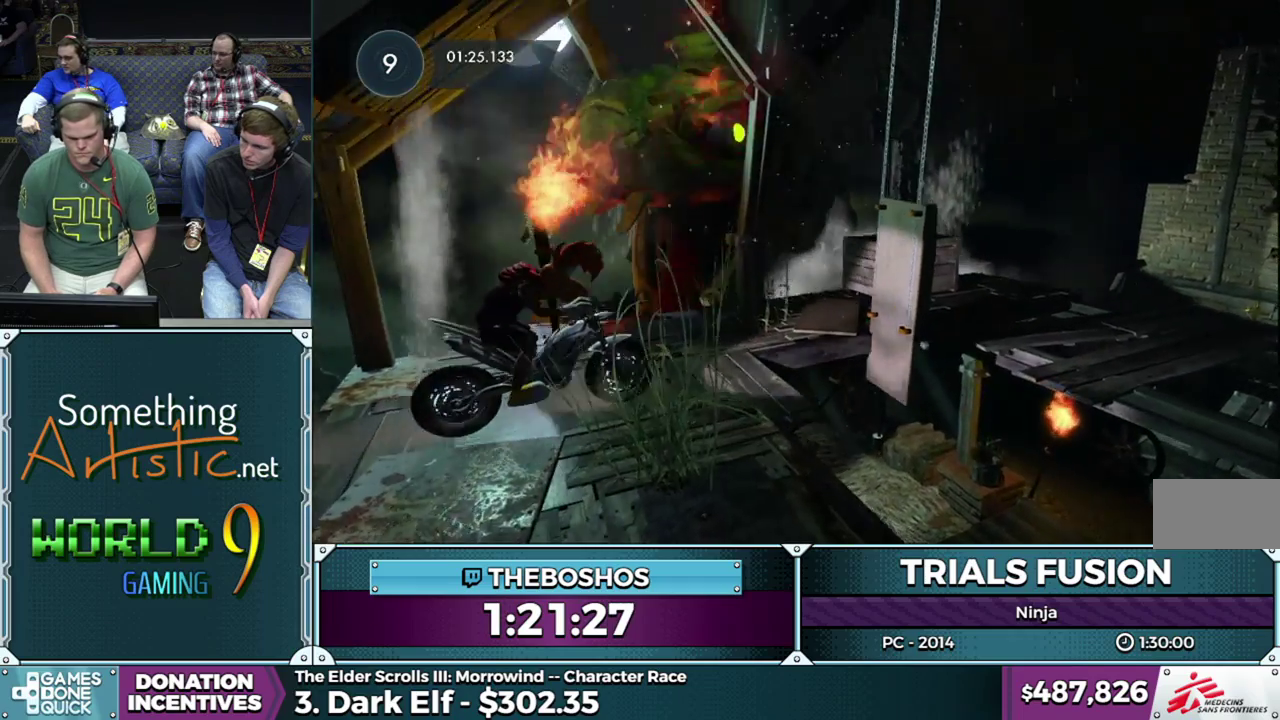
{"buttons": [], "events": []}
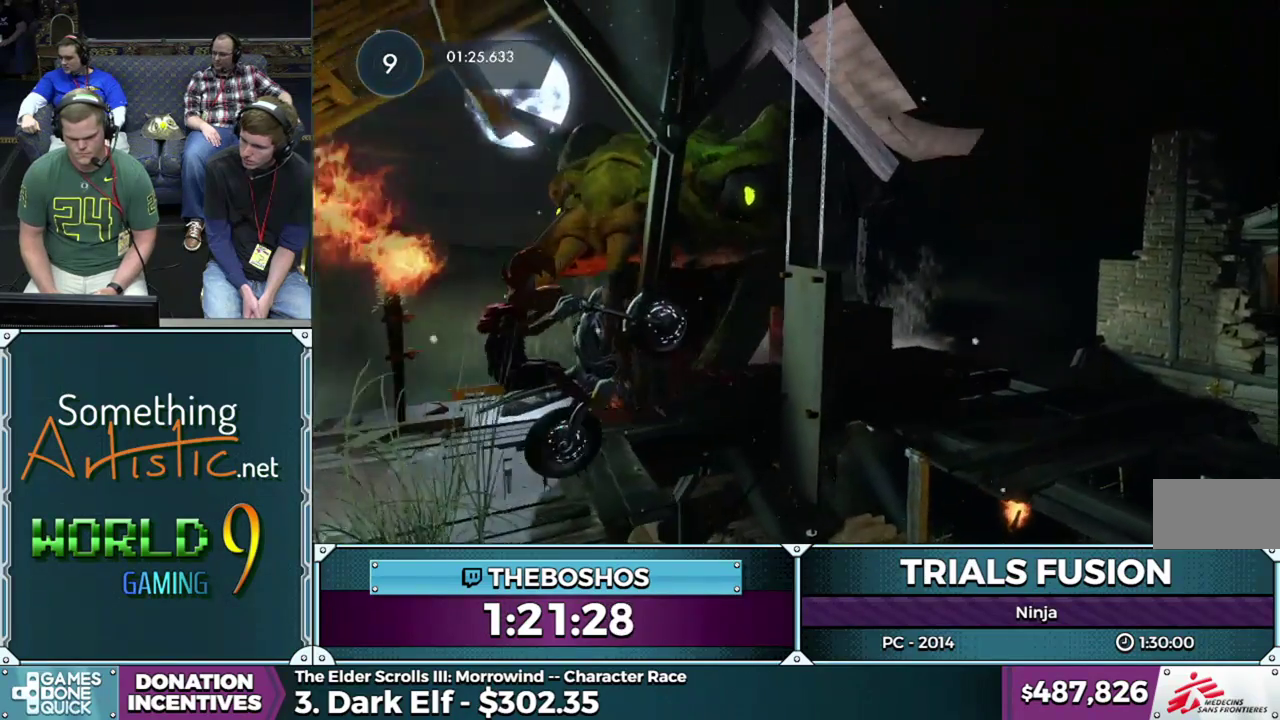
{"buttons": [], "events": []}